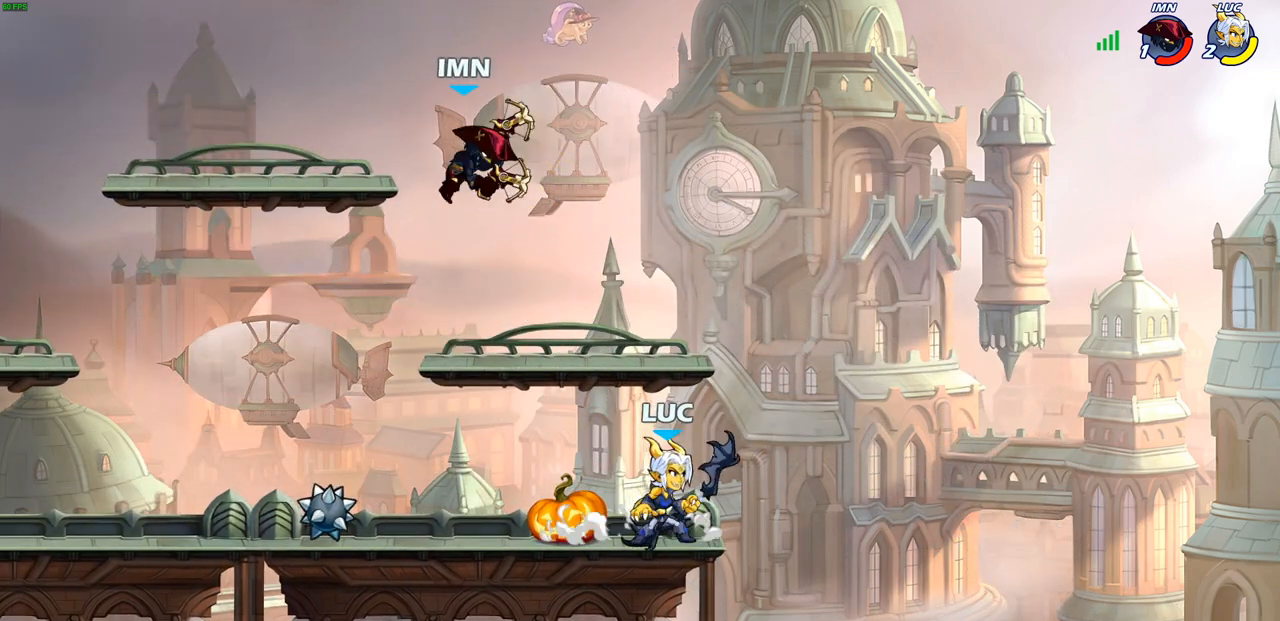
Gameplay with a controller (PlayStation layout); each line is a JSON object with the inputs held at the frame after it. "events" lists button and stick changes between this image and that frame as [ms after this image, input, new state], when the widget could be followed in between.
{"buttons": [], "left_stick": "right", "right_stick": "center", "events": [[167, "R2", "down"], [200, "left_stick", "up-left"], [283, "R2", "up"], [333, "left_stick", "up-right"], [400, "left_stick", "right"]]}
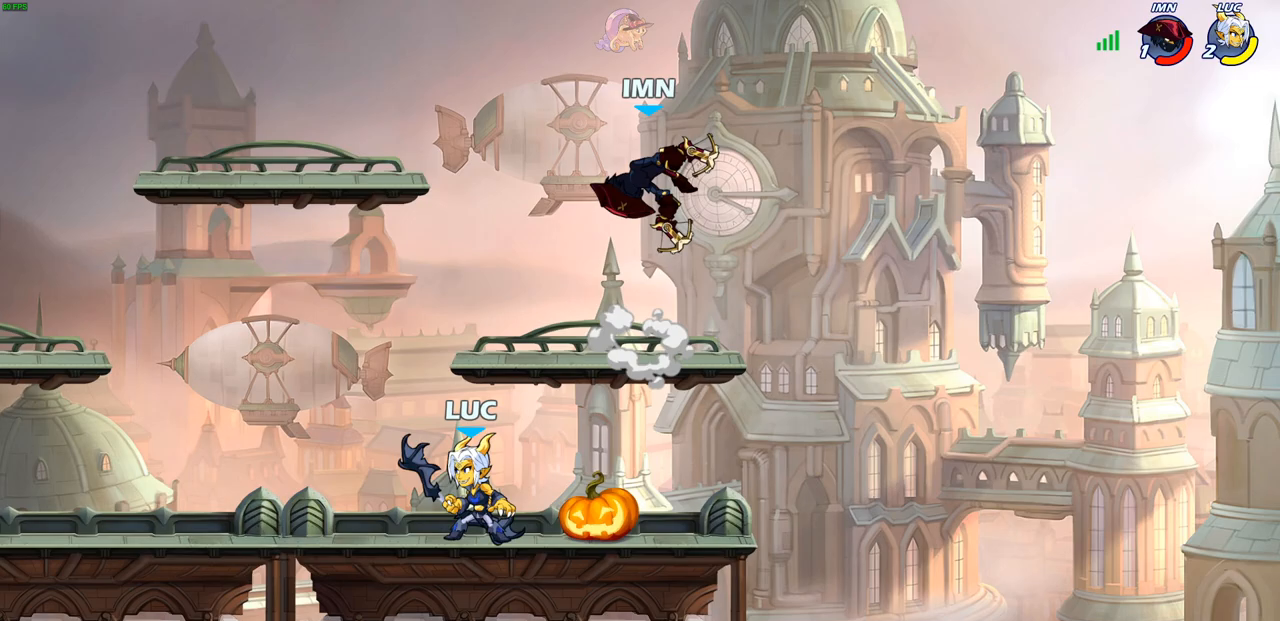
{"buttons": ["CIRCLE"], "left_stick": "down-left", "right_stick": "center", "events": [[317, "left_stick", "left"], [383, "left_stick", "down-left"], [433, "CIRCLE", "down"]]}
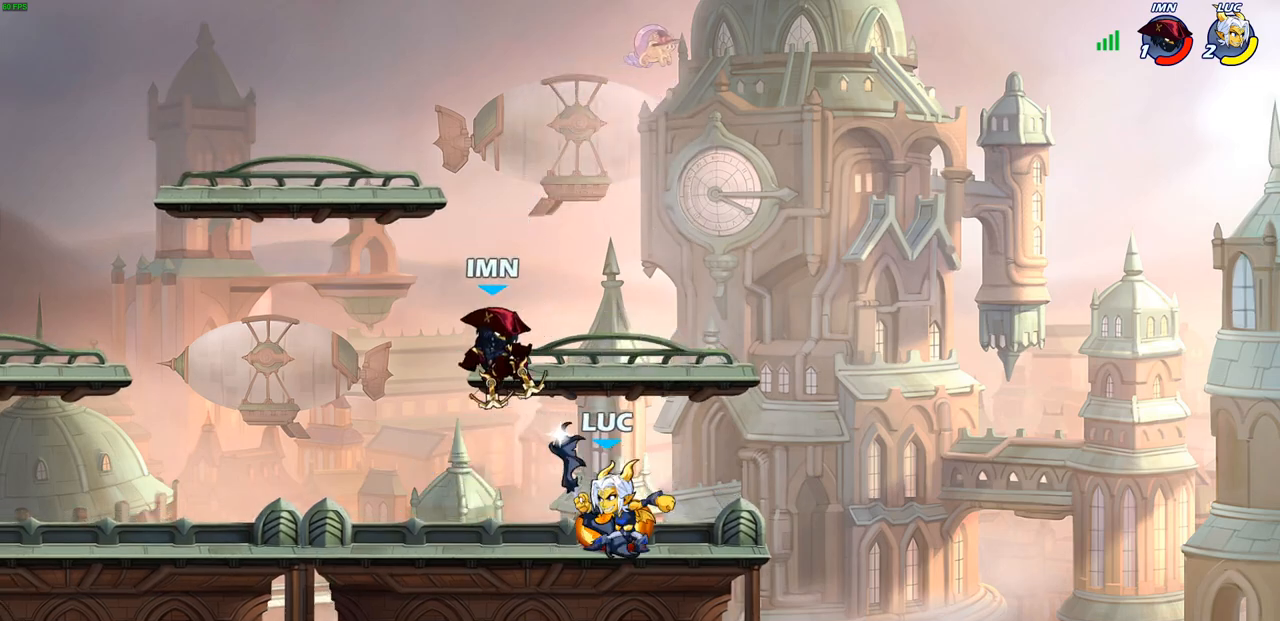
{"buttons": [], "left_stick": "center", "right_stick": "center", "events": [[17, "CIRCLE", "up"], [17, "left_stick", "center"]]}
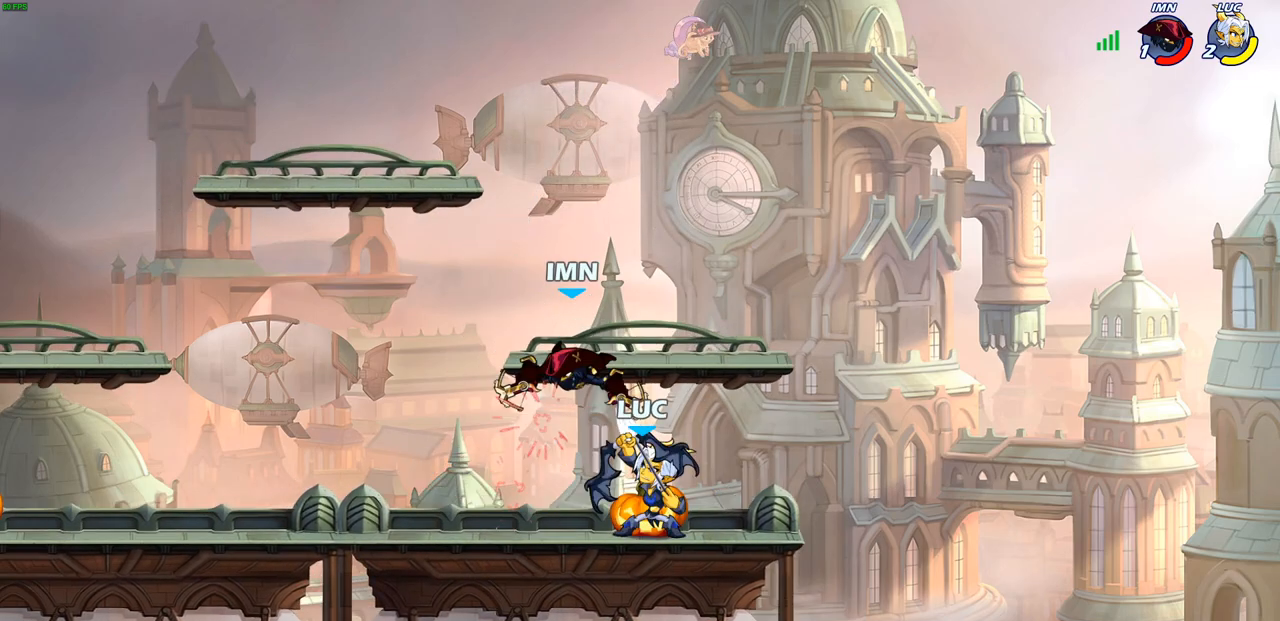
{"buttons": [], "left_stick": "center", "right_stick": "center", "events": []}
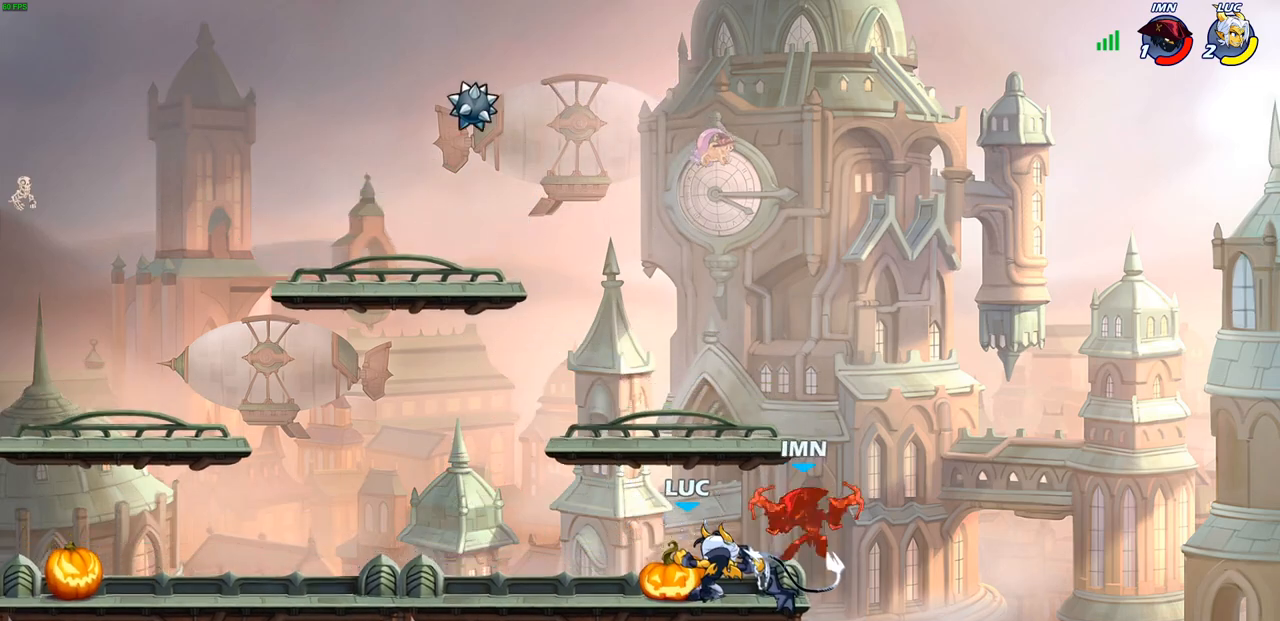
{"buttons": [], "left_stick": "left", "right_stick": "center", "events": [[267, "left_stick", "left"]]}
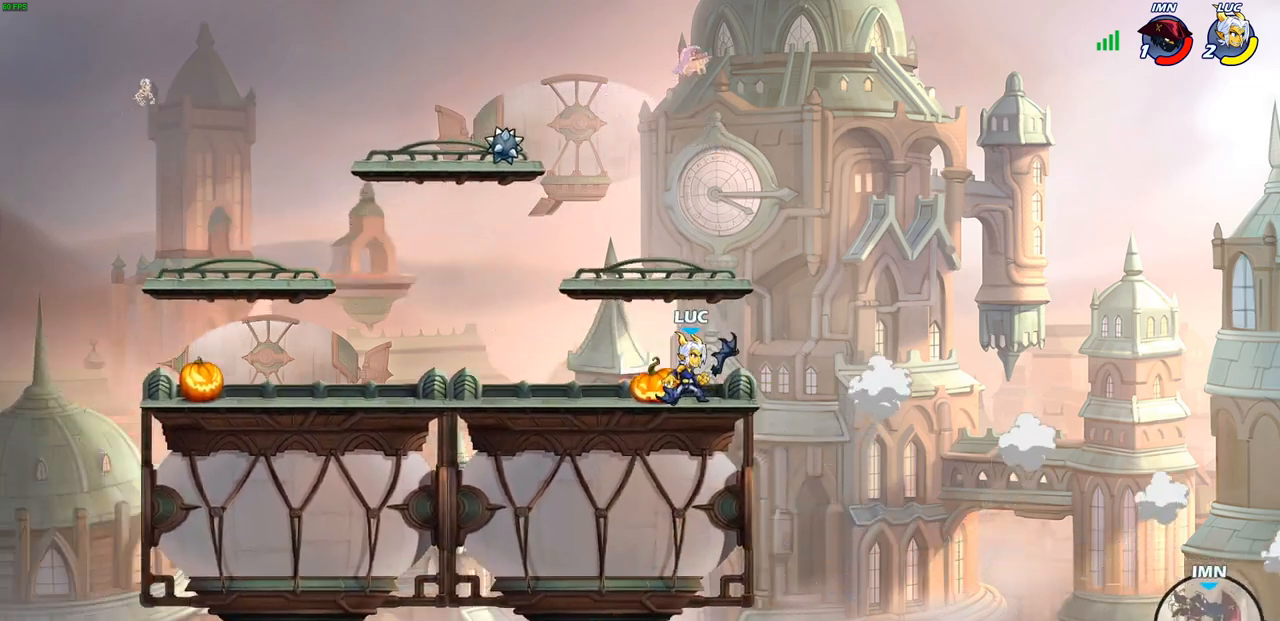
{"buttons": [], "left_stick": "left", "right_stick": "center", "events": []}
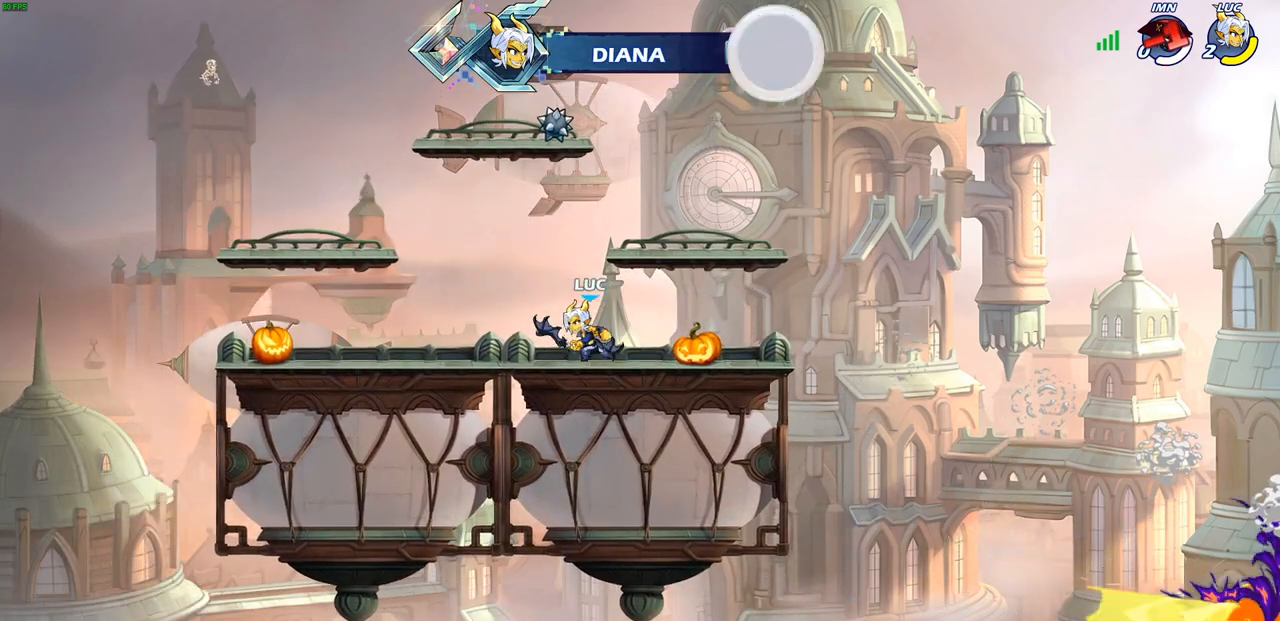
{"buttons": [], "left_stick": "center", "right_stick": "center", "events": [[200, "left_stick", "center"]]}
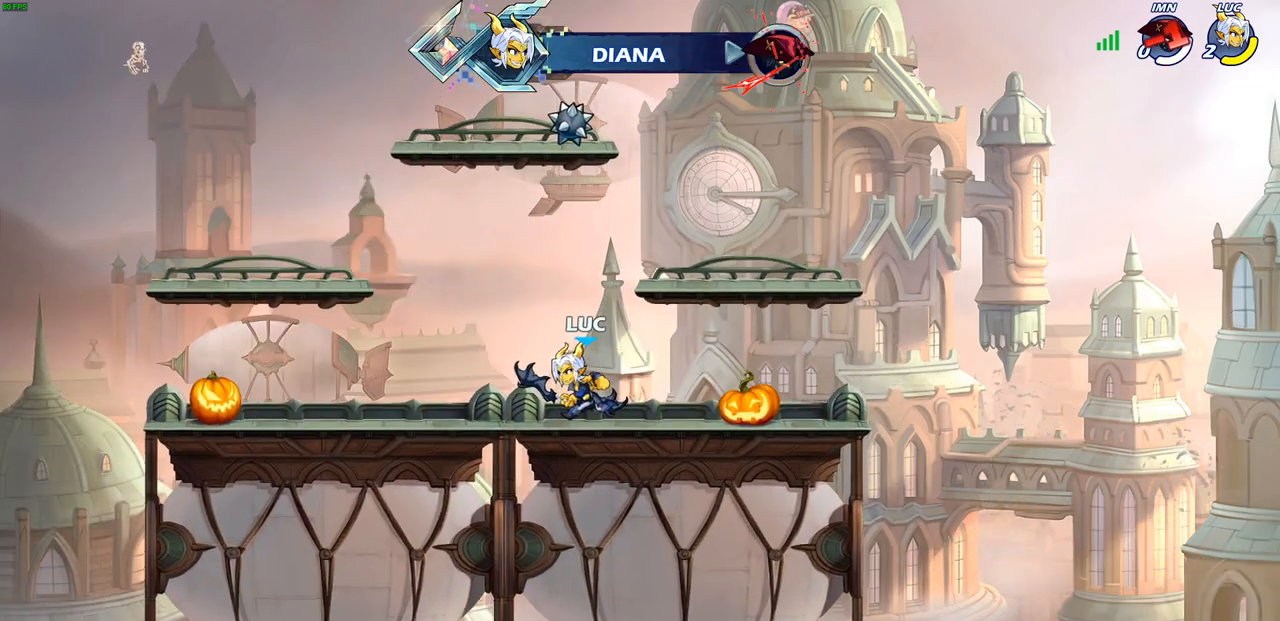
{"buttons": [], "left_stick": "center", "right_stick": "center", "events": []}
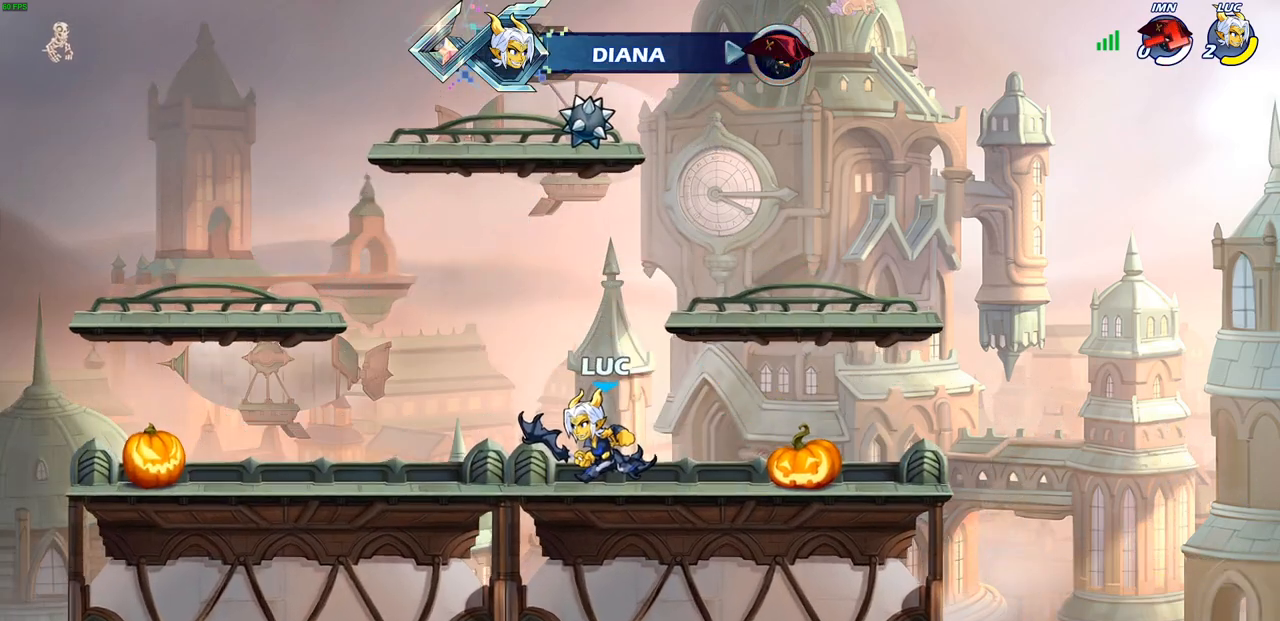
{"buttons": [], "left_stick": "center", "right_stick": "center", "events": []}
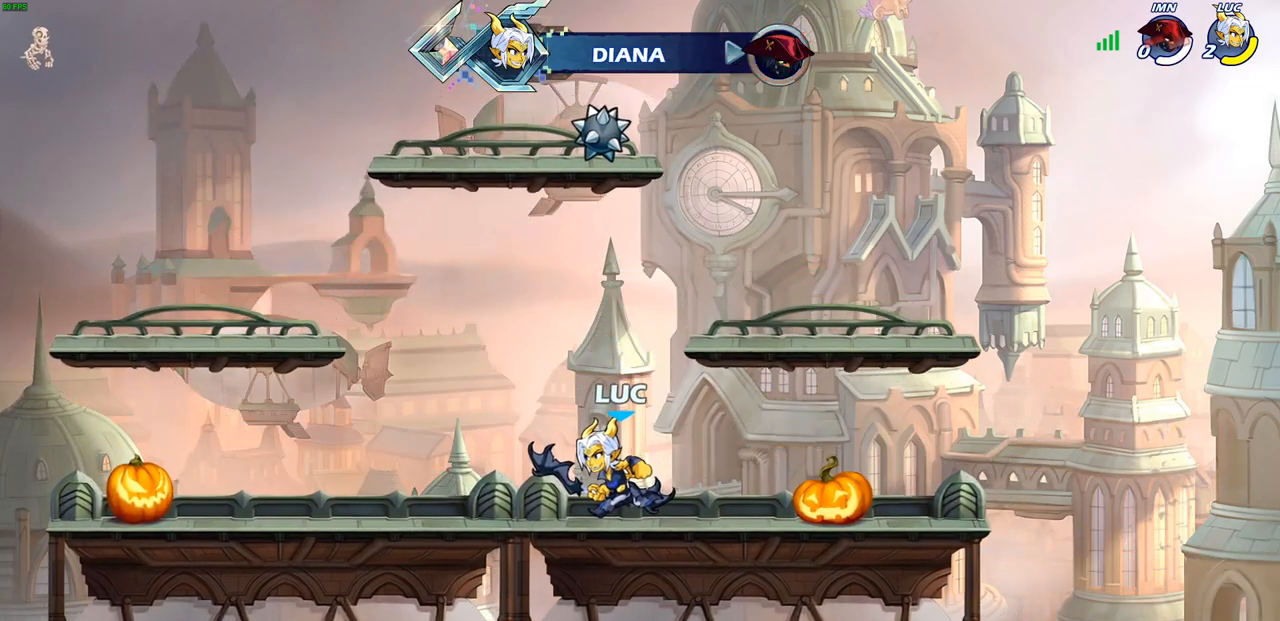
{"buttons": [], "left_stick": "center", "right_stick": "center", "events": []}
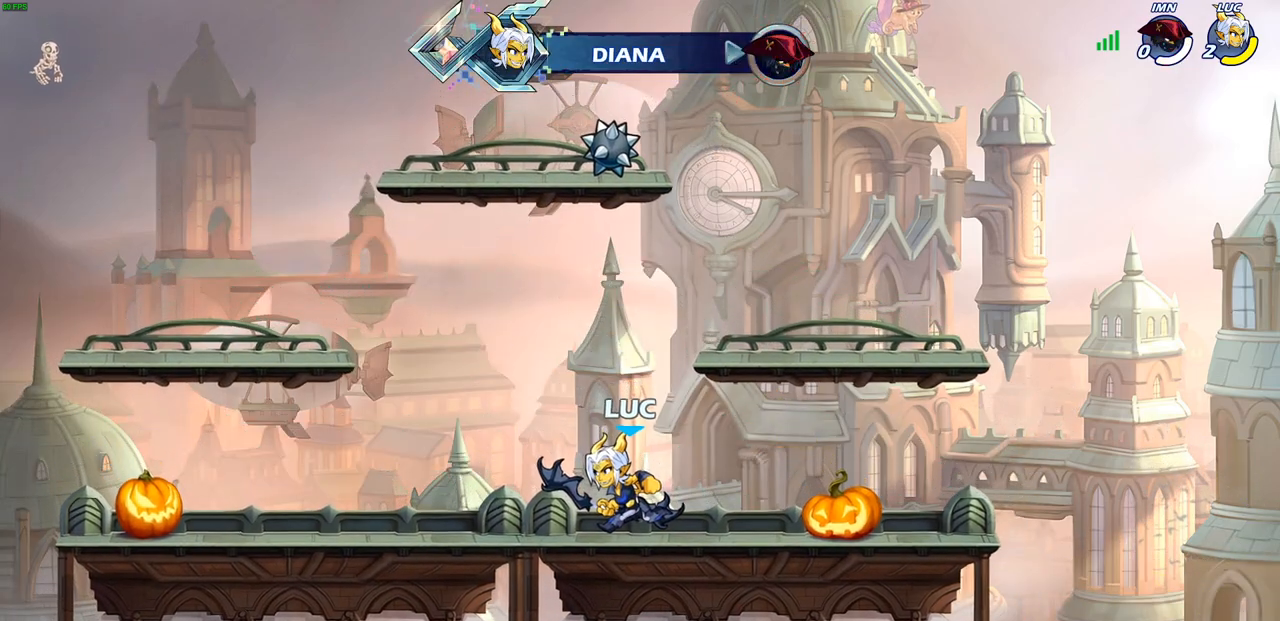
{"buttons": [], "left_stick": "center", "right_stick": "center", "events": []}
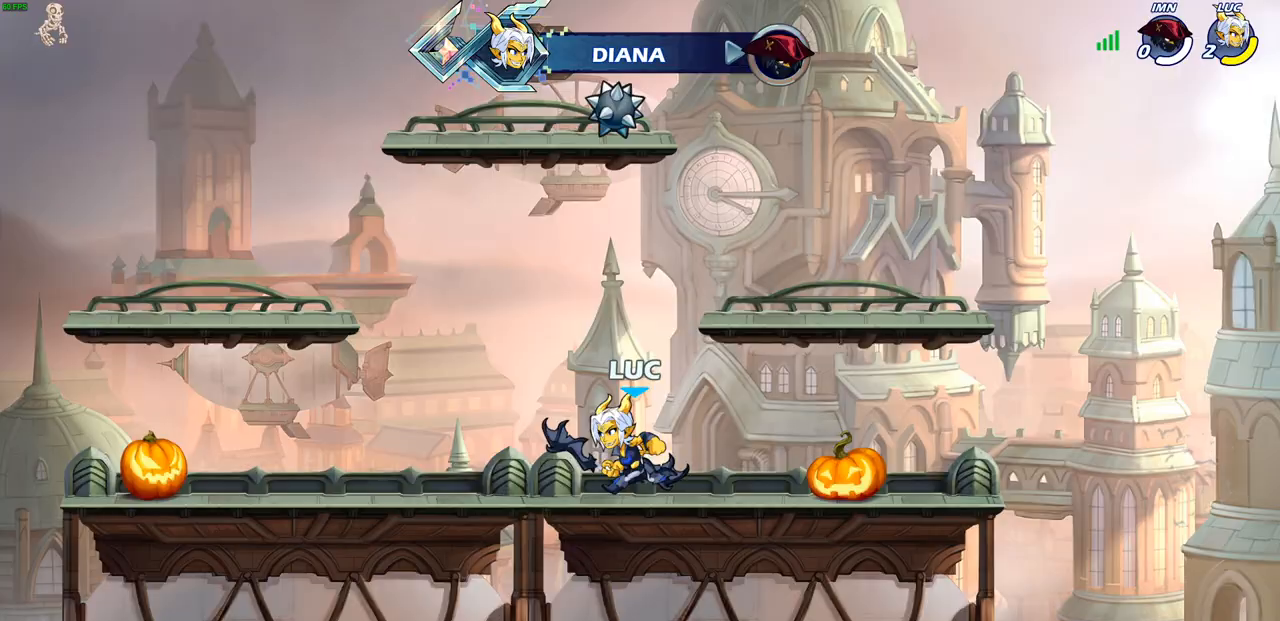
{"buttons": [], "left_stick": "center", "right_stick": "center", "events": []}
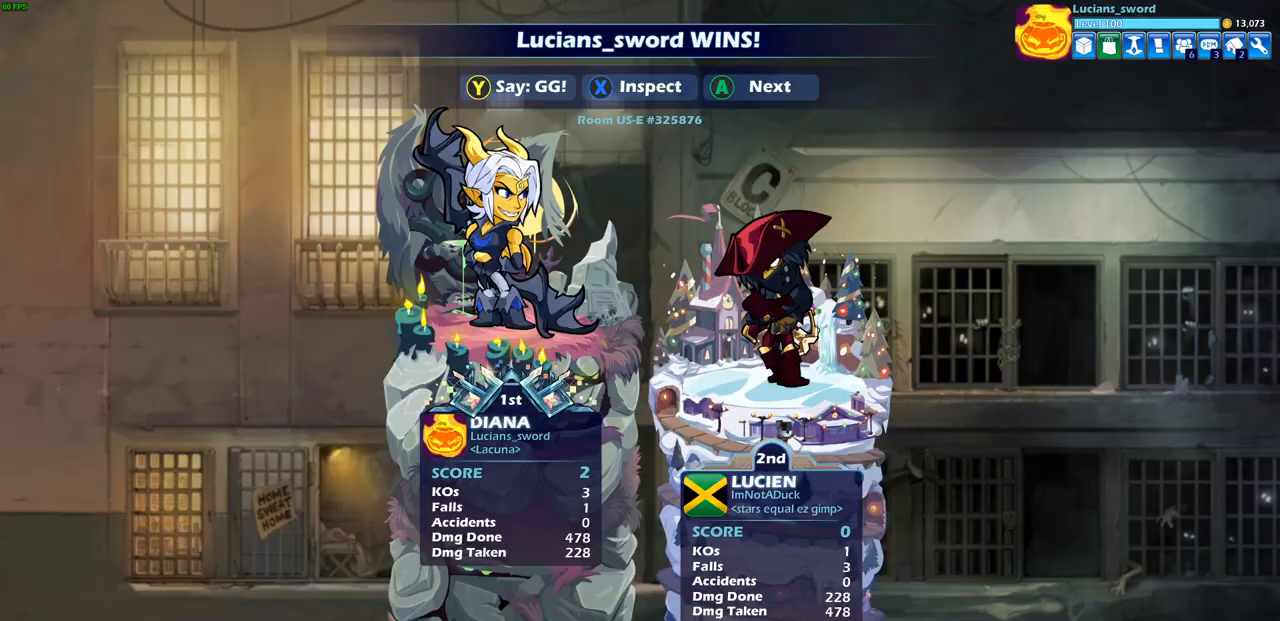
{"buttons": [], "left_stick": "center", "right_stick": "center", "events": []}
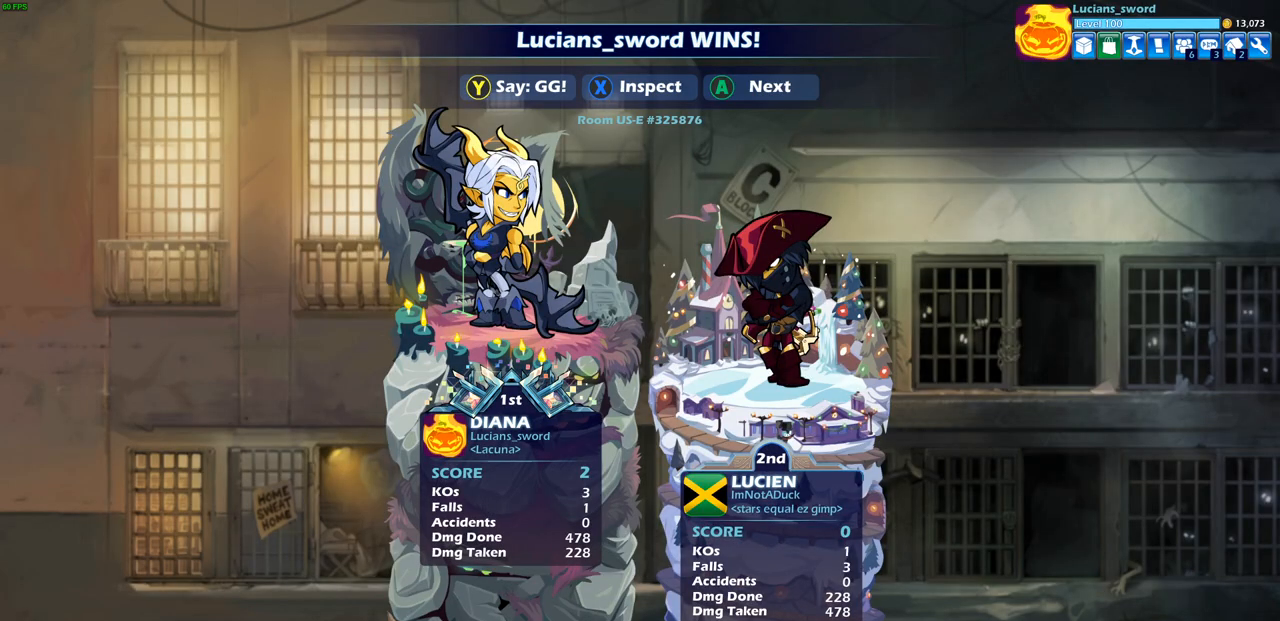
{"buttons": [], "left_stick": "center", "right_stick": "center", "events": []}
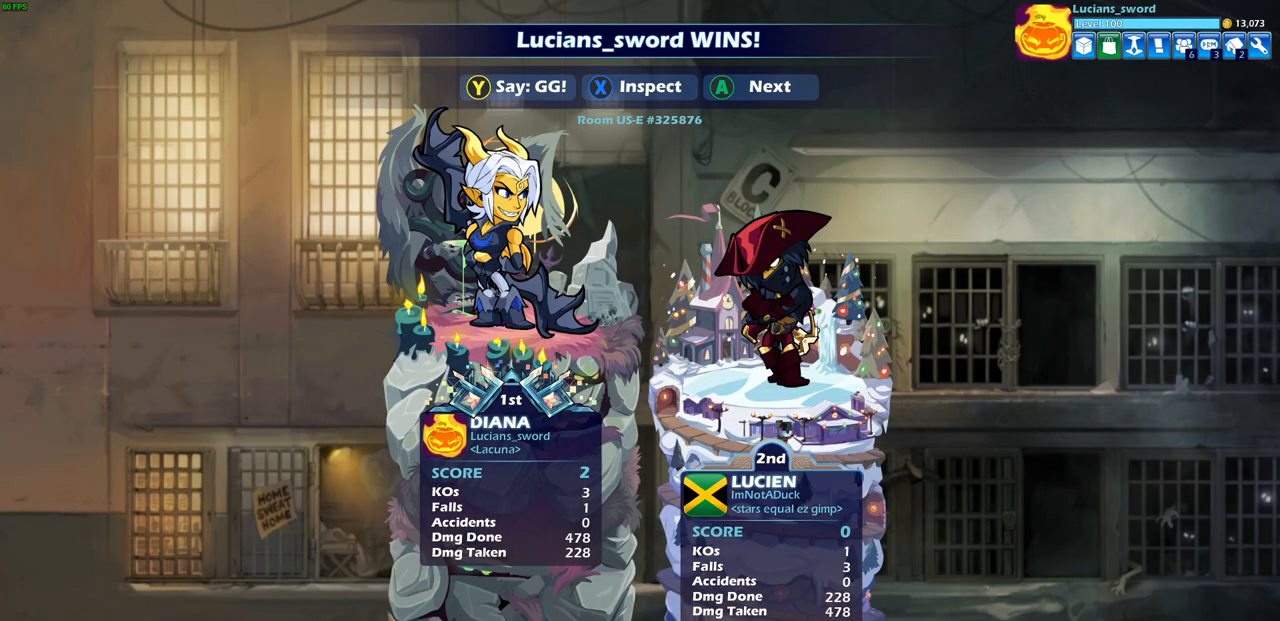
{"buttons": [], "left_stick": "center", "right_stick": "center", "events": []}
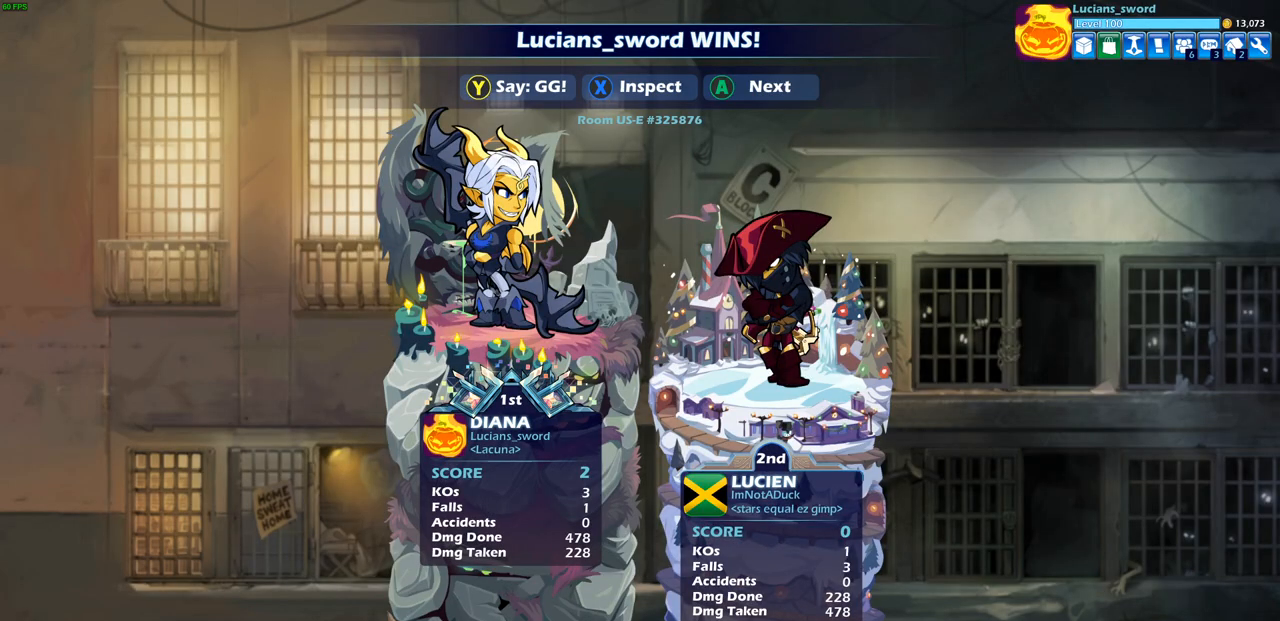
{"buttons": [], "left_stick": "center", "right_stick": "center", "events": [[167, "TRIANGLE", "down"], [283, "TRIANGLE", "up"], [367, "TRIANGLE", "down"], [450, "TRIANGLE", "up"]]}
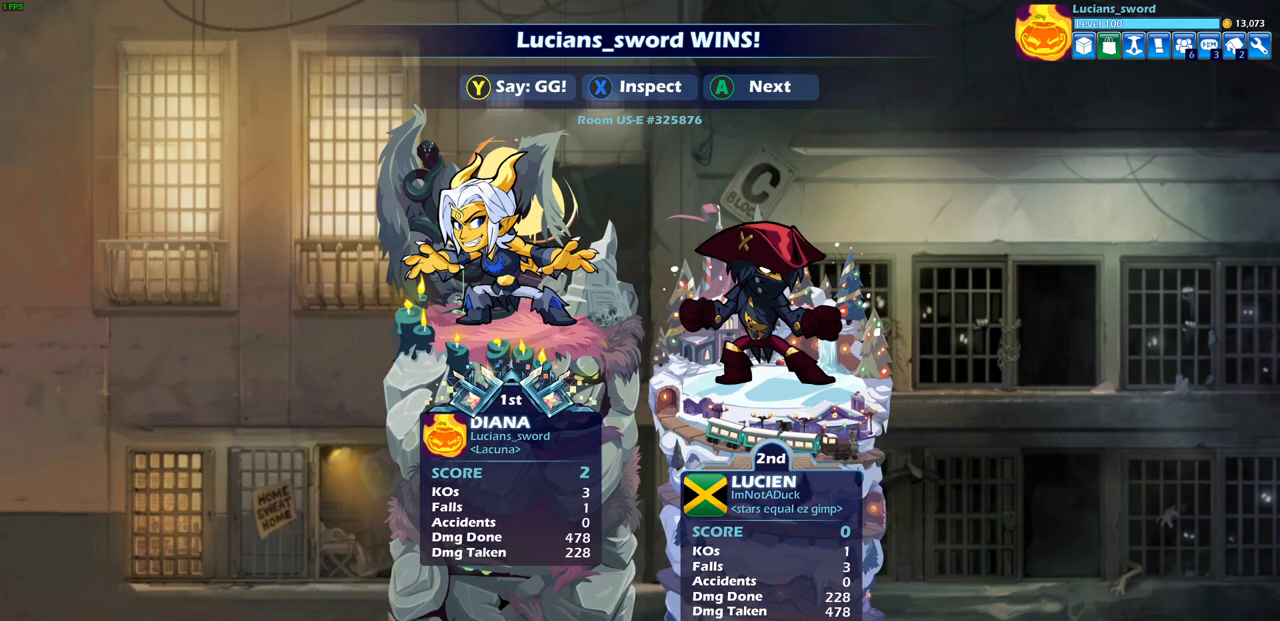
{"buttons": ["TRIANGLE"], "left_stick": "center", "right_stick": "center", "events": [[83, "TRIANGLE", "down"], [167, "TRIANGLE", "up"], [300, "TRIANGLE", "down"], [367, "TRIANGLE", "up"], [467, "TRIANGLE", "down"]]}
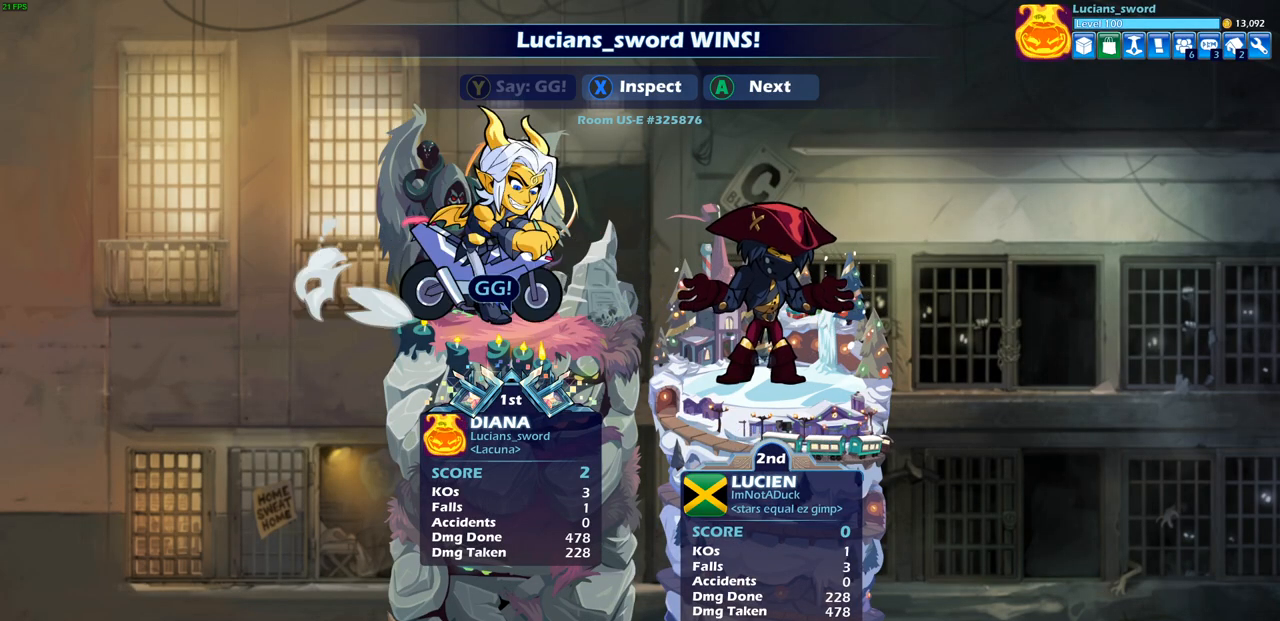
{"buttons": [], "left_stick": "center", "right_stick": "center", "events": [[50, "TRIANGLE", "up"], [217, "CROSS", "down"], [350, "CROSS", "up"]]}
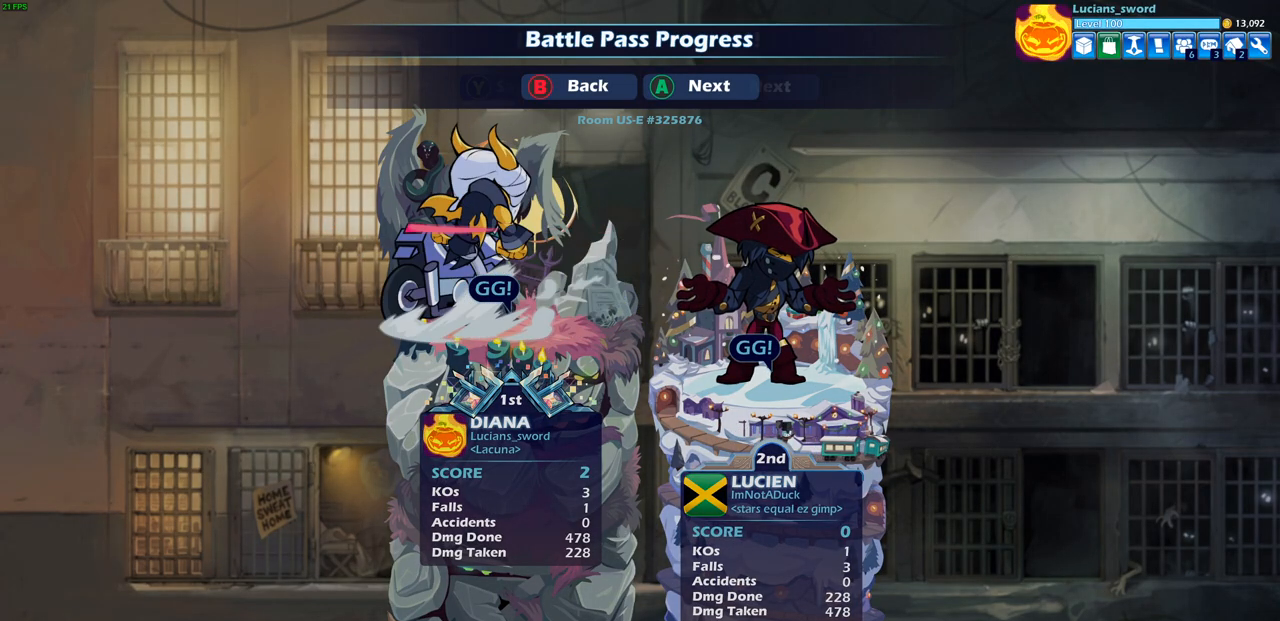
{"buttons": [], "left_stick": "center", "right_stick": "center", "events": [[50, "CROSS", "down"], [150, "CROSS", "up"]]}
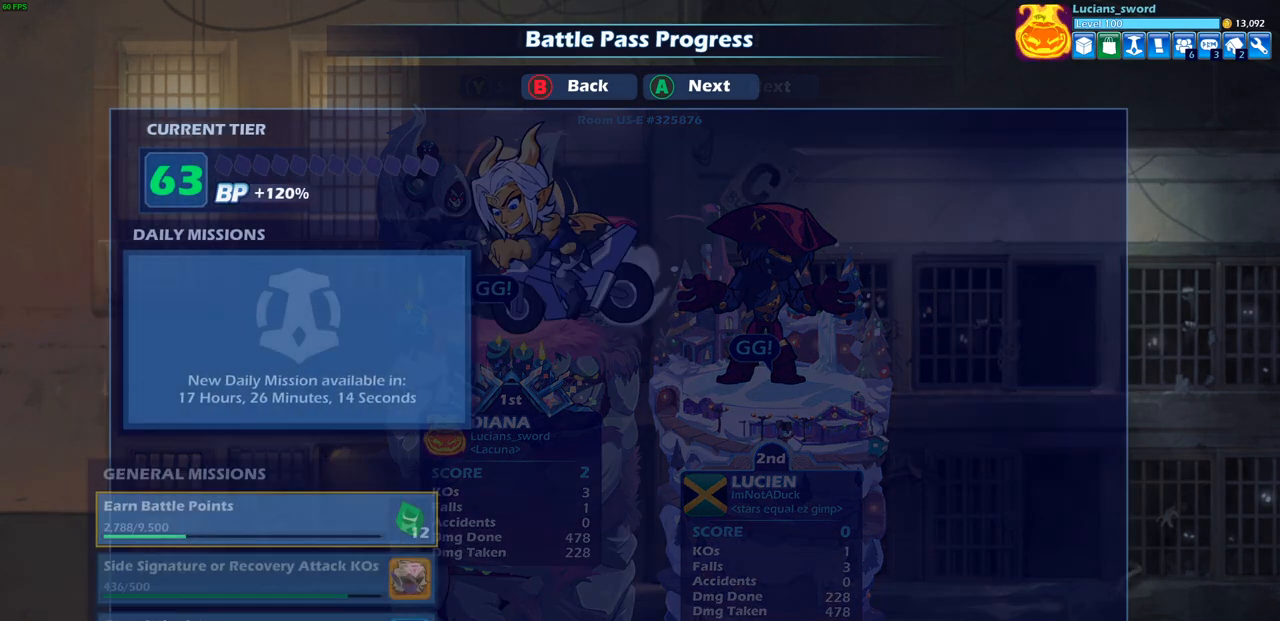
{"buttons": [], "left_stick": "center", "right_stick": "center", "events": [[333, "CROSS", "down"], [400, "CROSS", "up"]]}
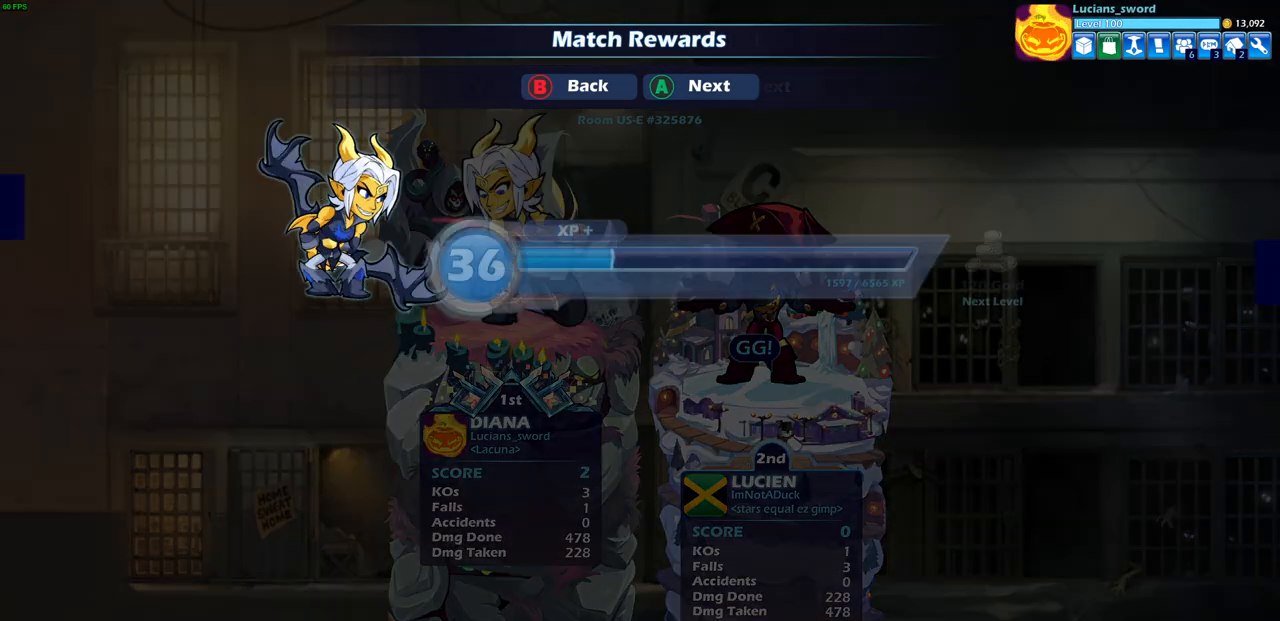
{"buttons": ["CROSS"], "left_stick": "center", "right_stick": "center", "events": [[400, "CROSS", "down"]]}
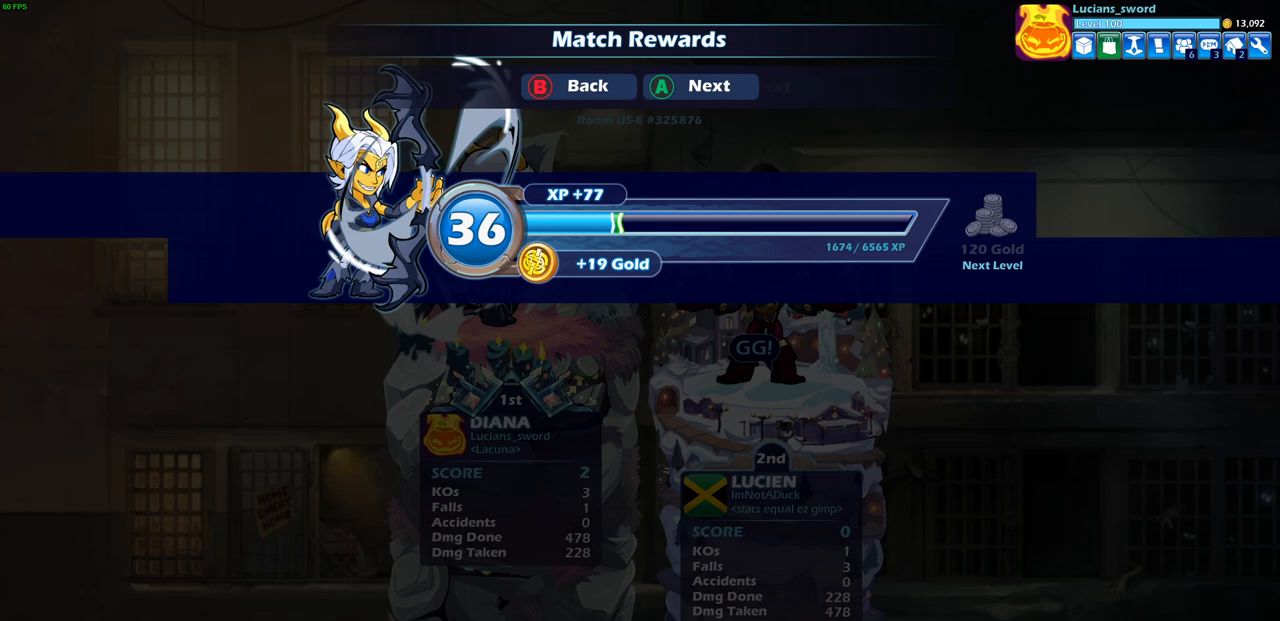
{"buttons": [], "left_stick": "center", "right_stick": "center", "events": [[33, "CROSS", "up"]]}
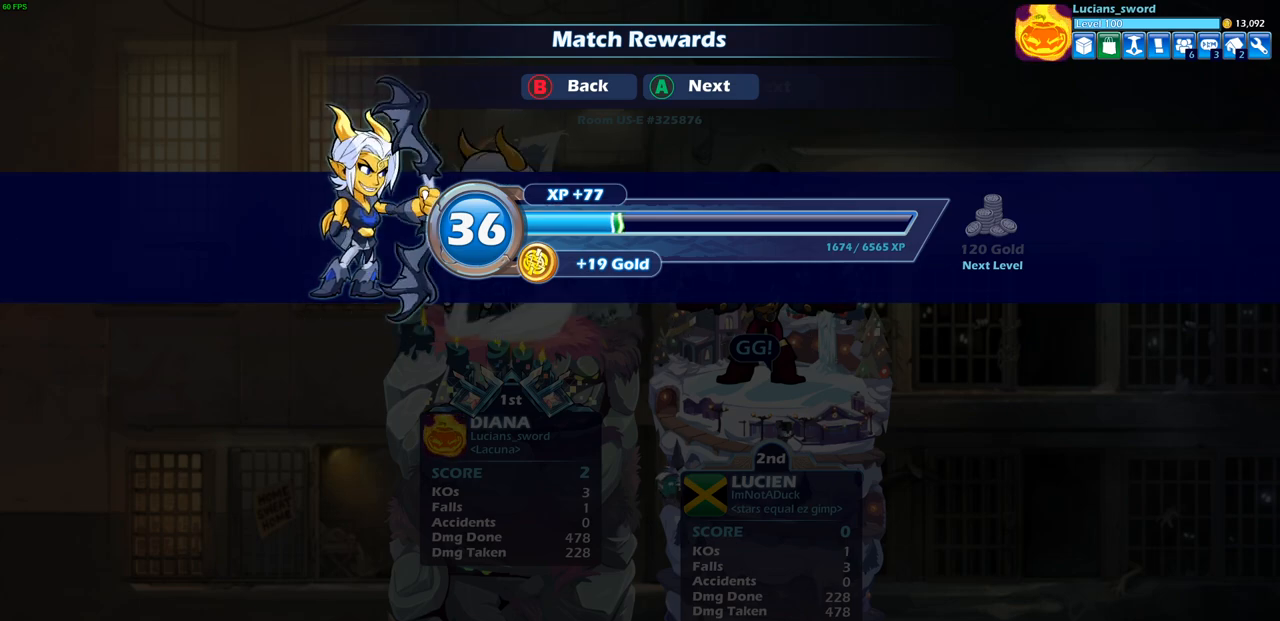
{"buttons": [], "left_stick": "center", "right_stick": "center", "events": [[350, "CROSS", "down"], [500, "CROSS", "up"]]}
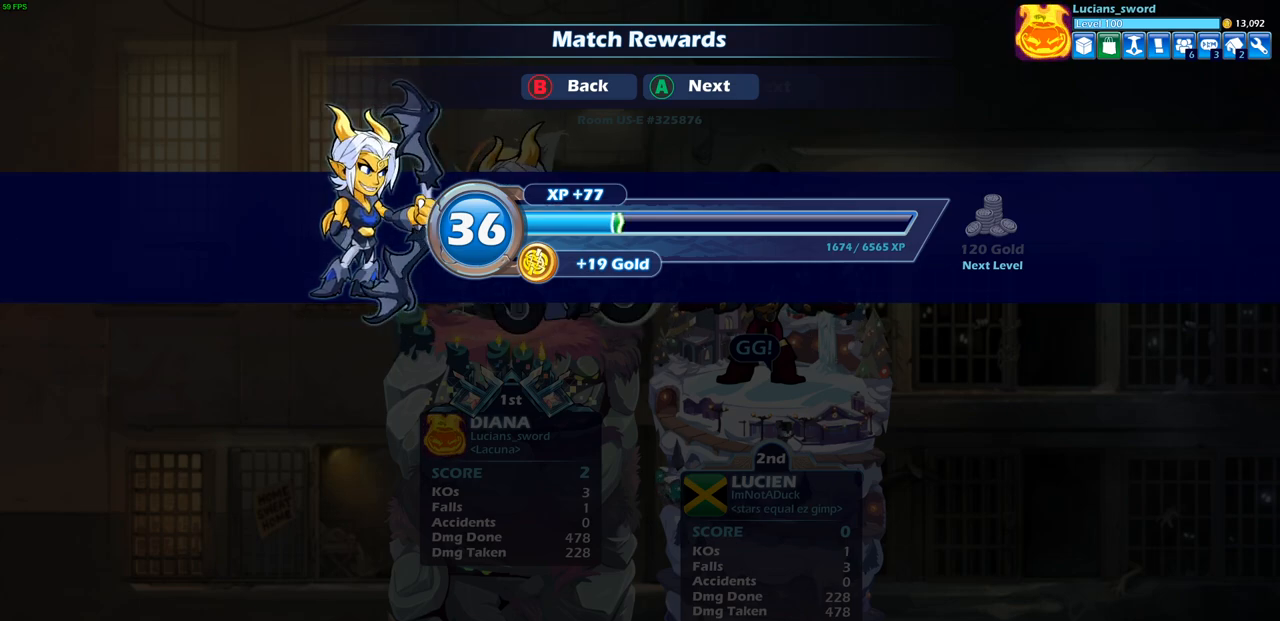
{"buttons": [], "left_stick": "center", "right_stick": "center", "events": []}
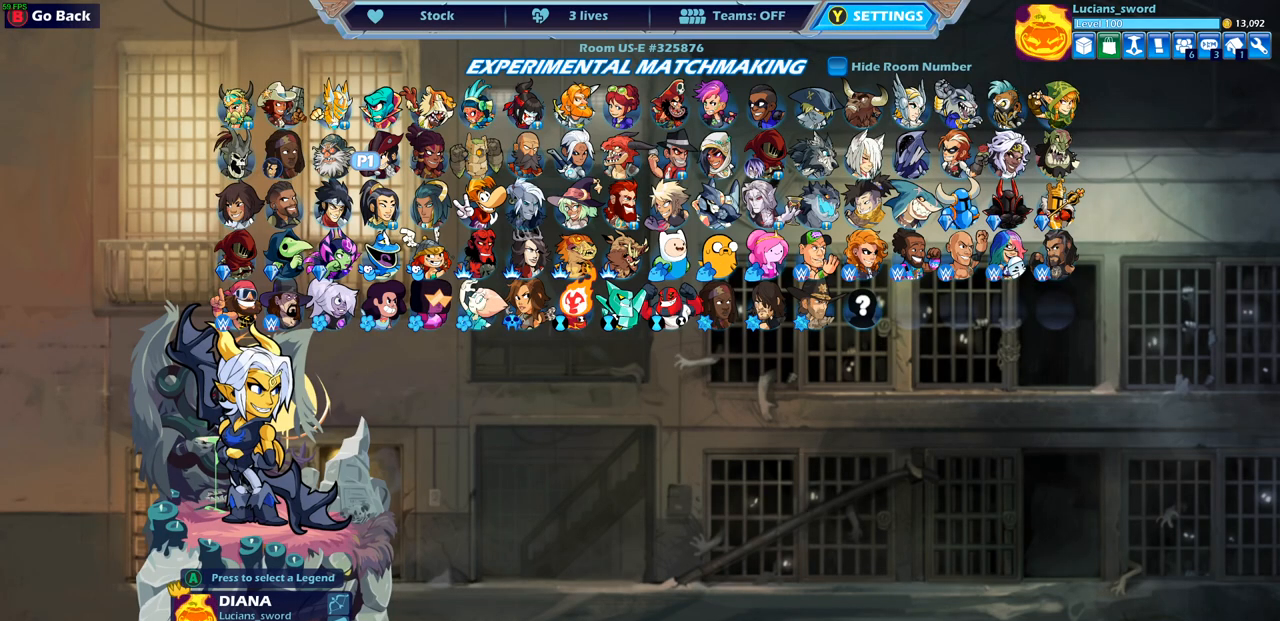
{"buttons": [], "left_stick": "center", "right_stick": "center", "events": []}
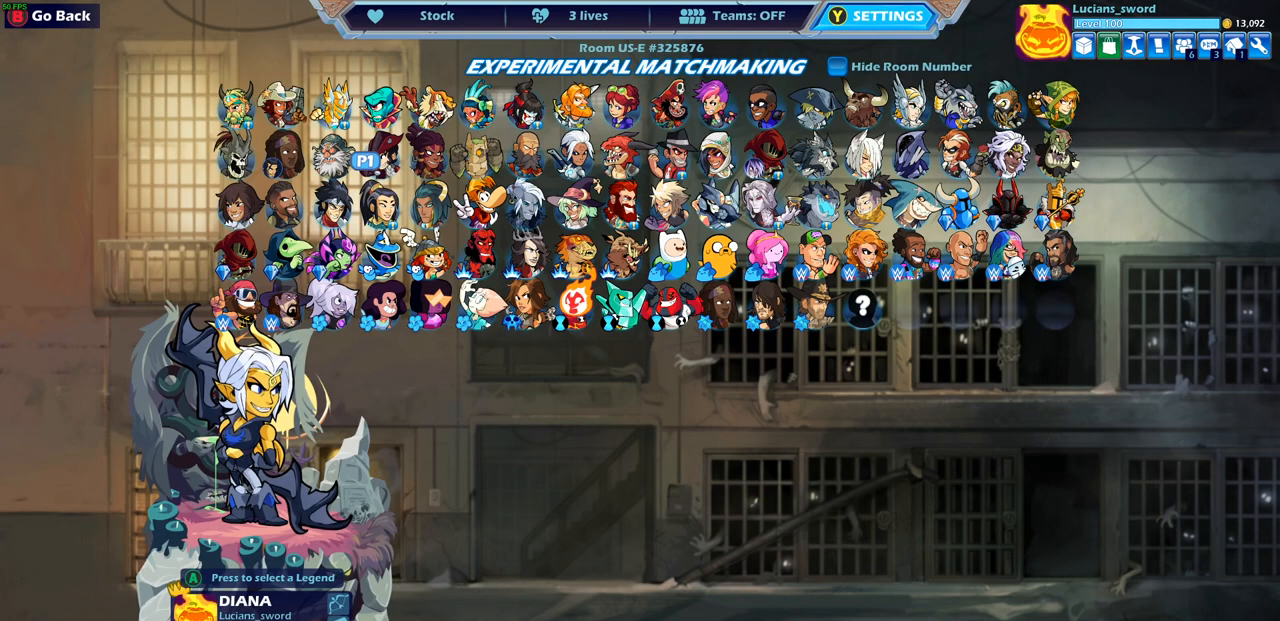
{"buttons": [], "left_stick": "center", "right_stick": "center", "events": [[217, "CIRCLE", "down"], [317, "CIRCLE", "up"]]}
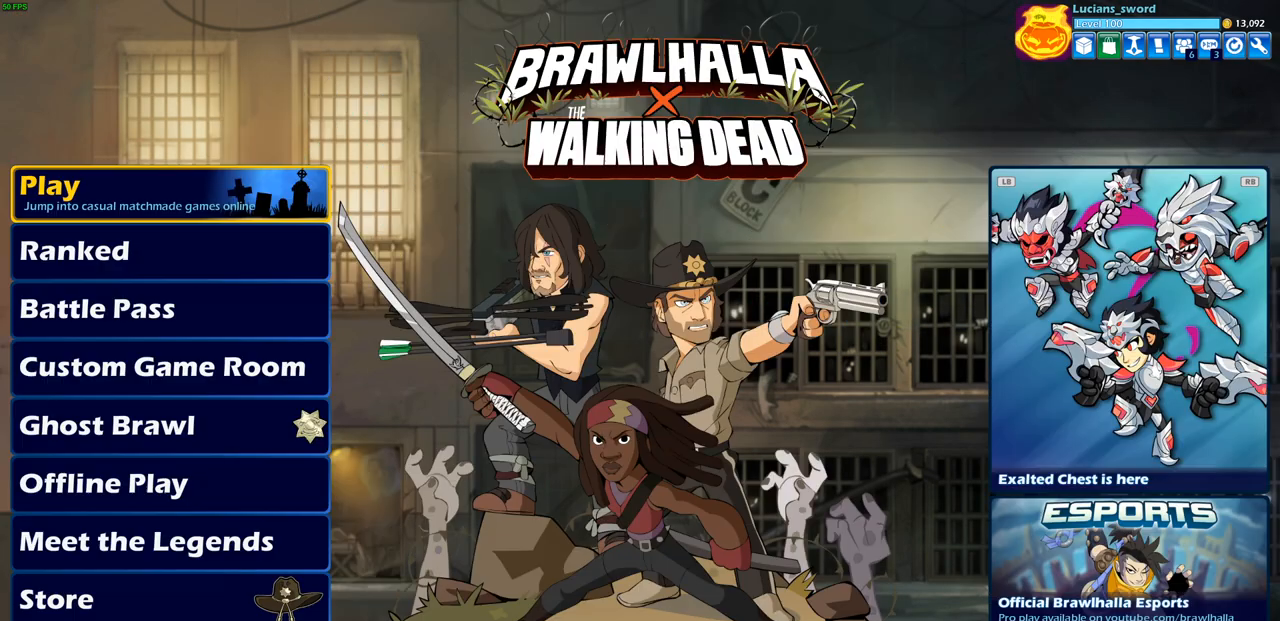
{"buttons": [], "left_stick": "center", "right_stick": "center", "events": []}
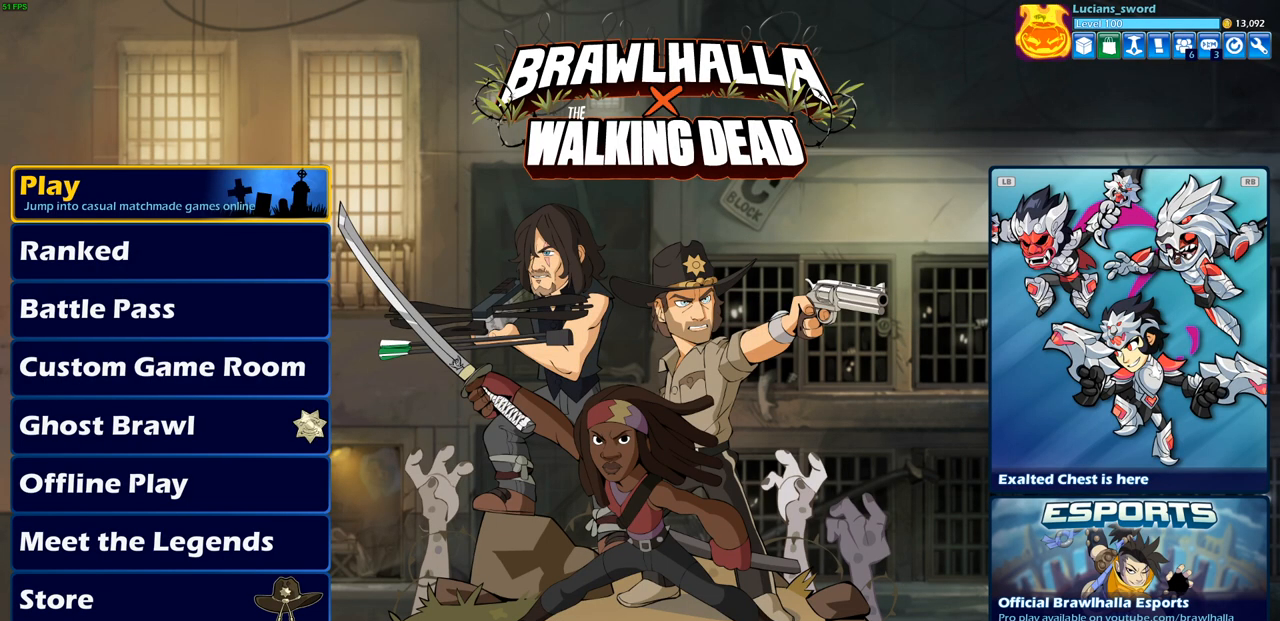
{"buttons": [], "left_stick": "center", "right_stick": "center", "events": [[83, "SELECT", "down"], [233, "SELECT", "up"]]}
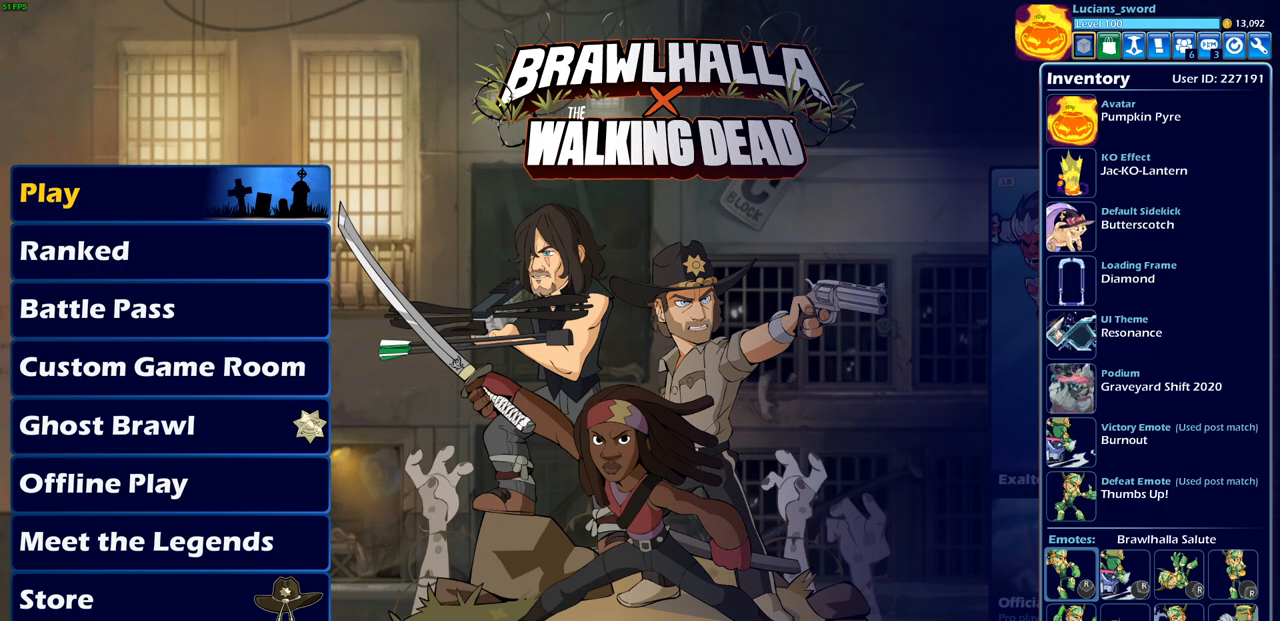
{"buttons": ["DPAD_DOWN"], "left_stick": "center", "right_stick": "center", "events": [[450, "DPAD_DOWN", "down"]]}